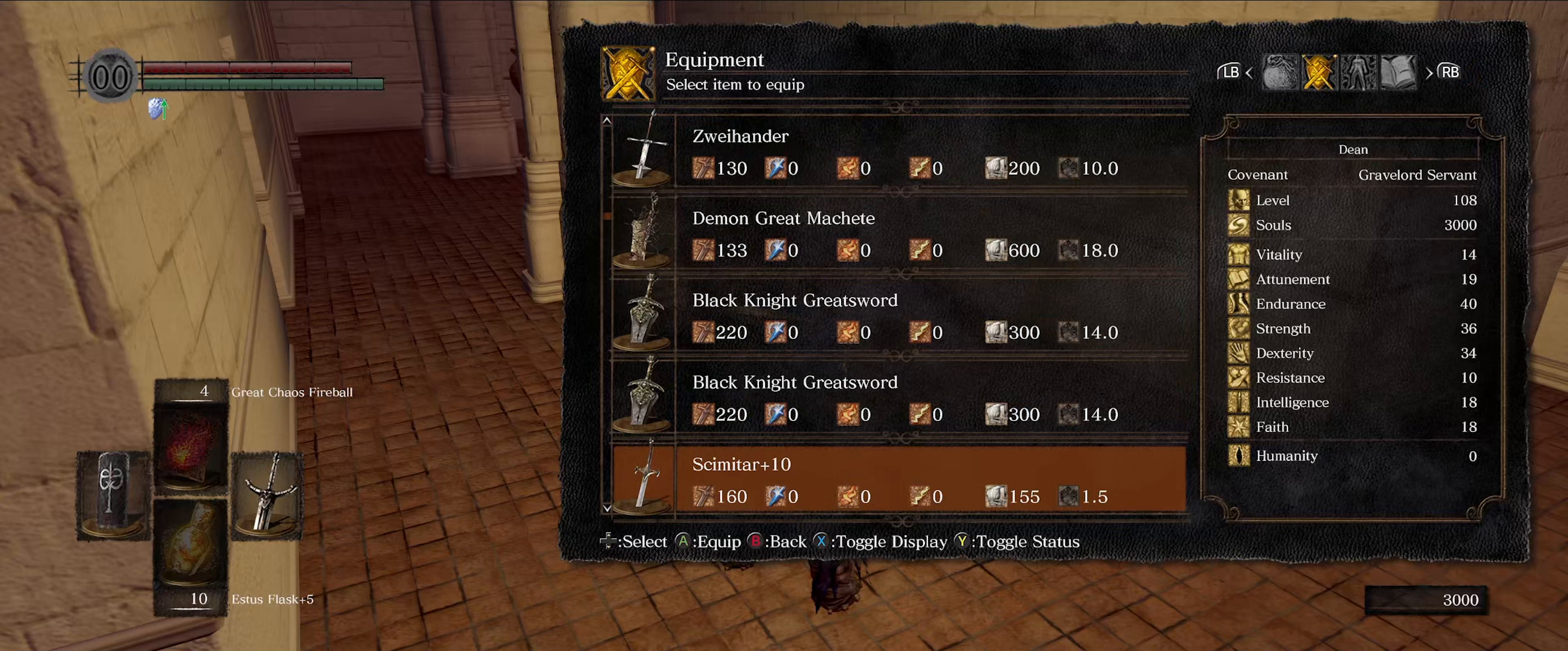
Gameplay with a controller (Xbox layout); each line is a JSON object with the inputs held at the frame after it (dt_ms = milliseconds from this image to that frame). "events" lists button and stick changes between this image and that frame as [ms after this image, input, new state], when the widget could be followed in between. Not read: L3 R3.
{"dt_ms": 133, "buttons": ["DPAD_DOWN"], "left_stick": "center", "right_stick": "center", "events": []}
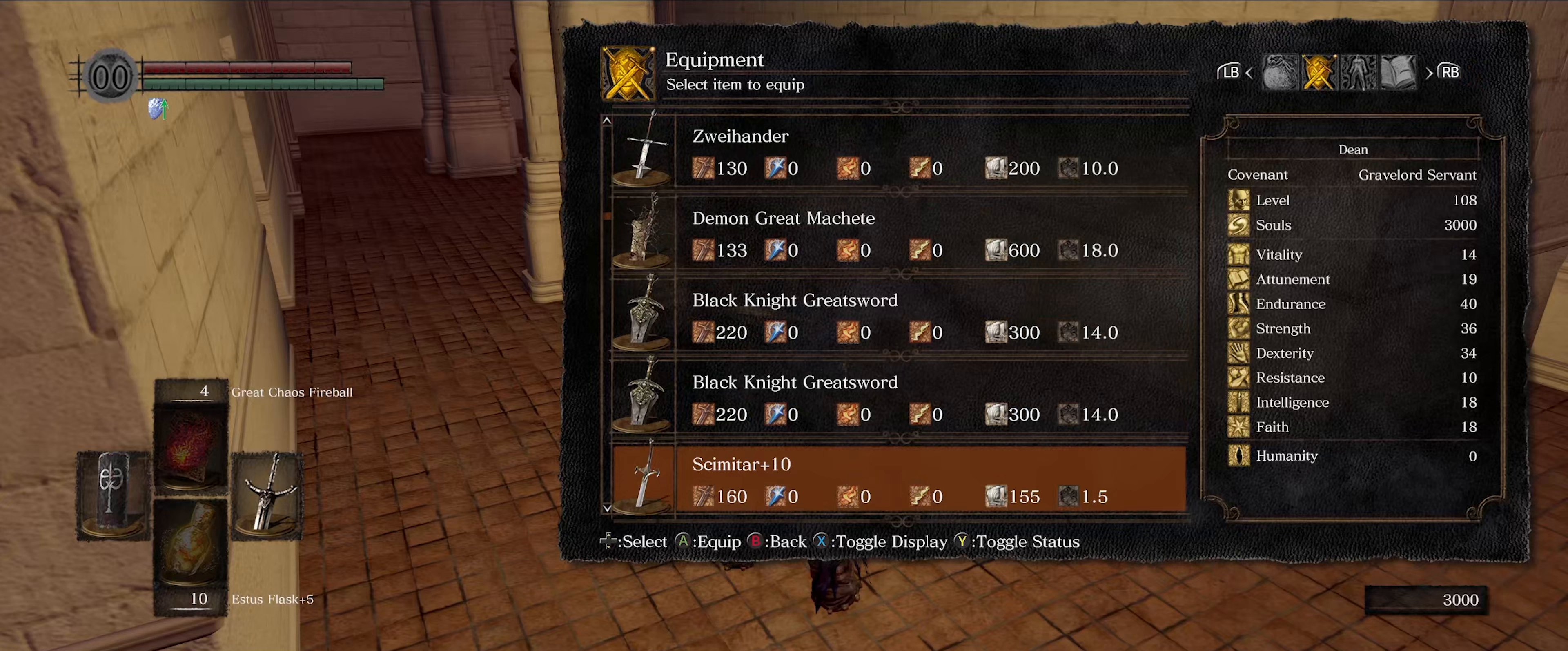
{"dt_ms": 500, "buttons": ["DPAD_DOWN"], "left_stick": "center", "right_stick": "center", "events": []}
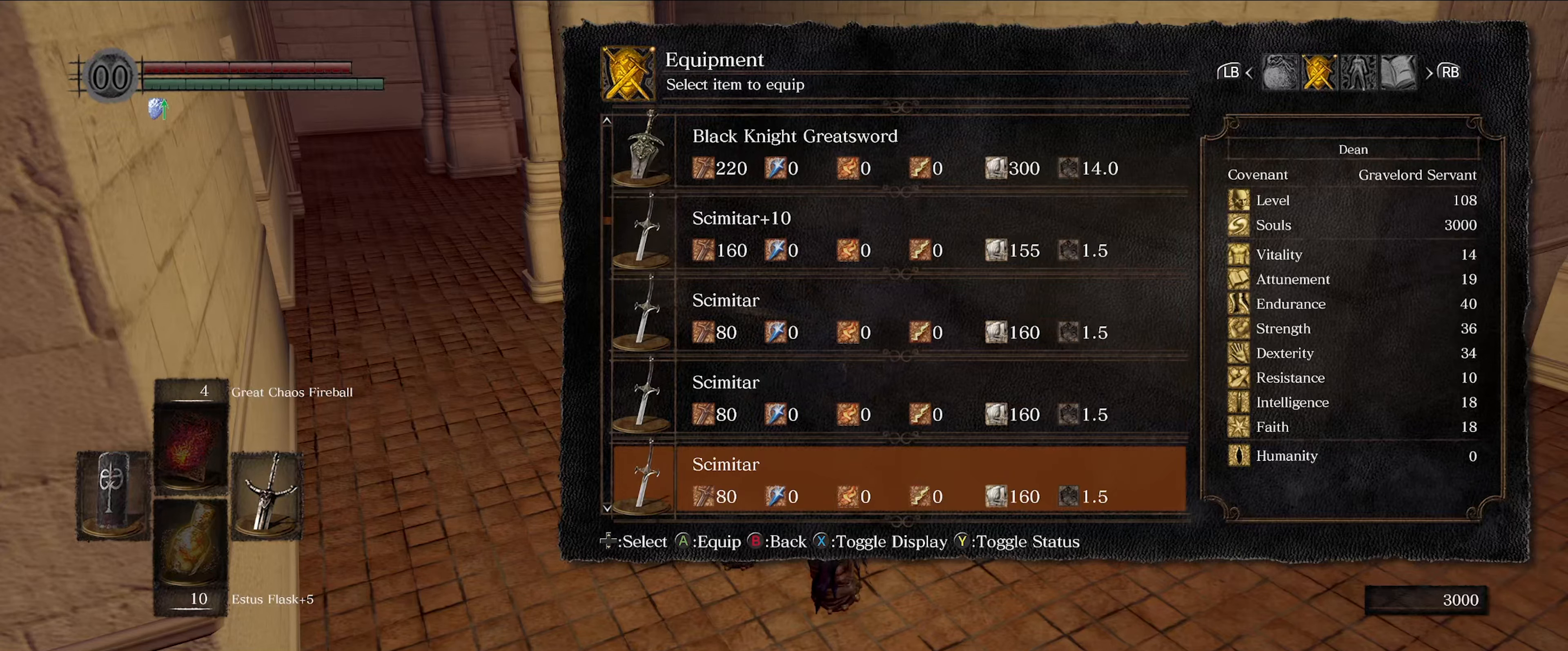
{"dt_ms": 500, "buttons": ["DPAD_DOWN"], "left_stick": "center", "right_stick": "center", "events": []}
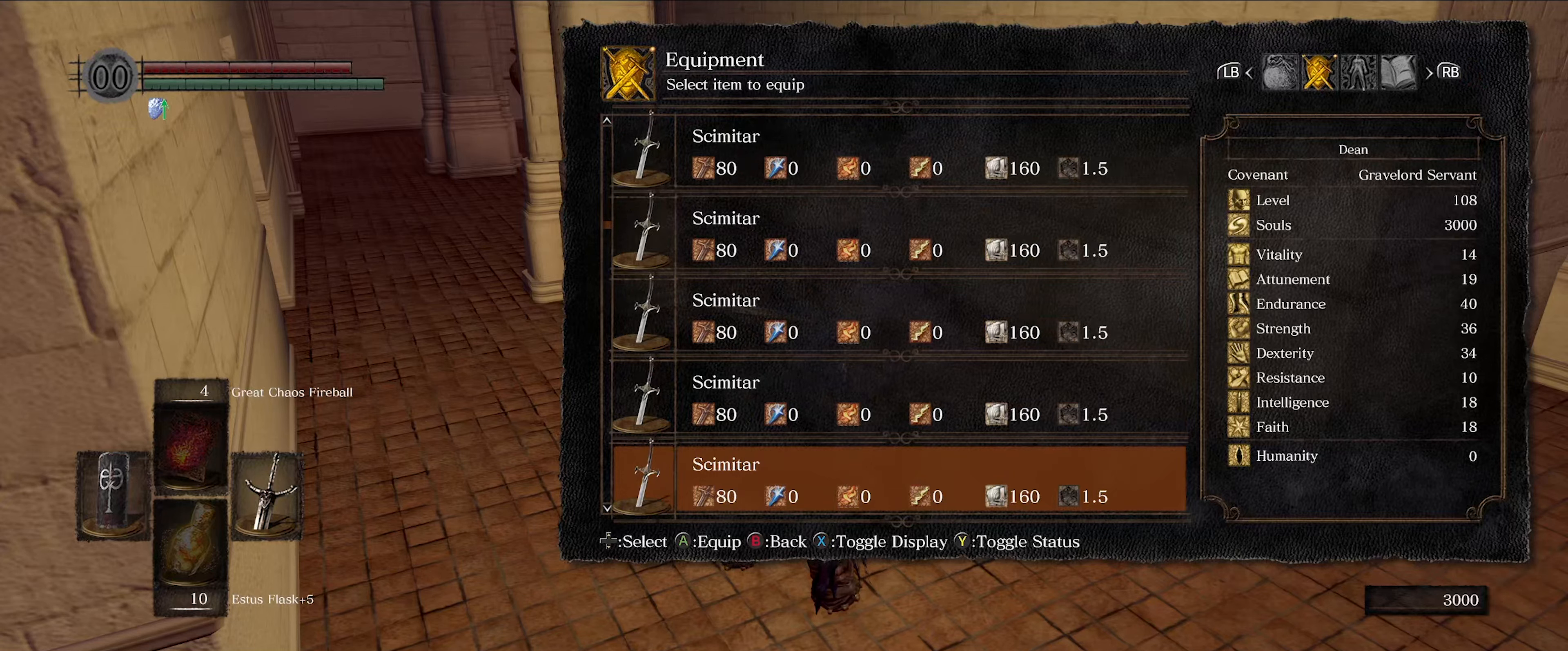
{"dt_ms": 500, "buttons": ["DPAD_DOWN"], "left_stick": "center", "right_stick": "center", "events": []}
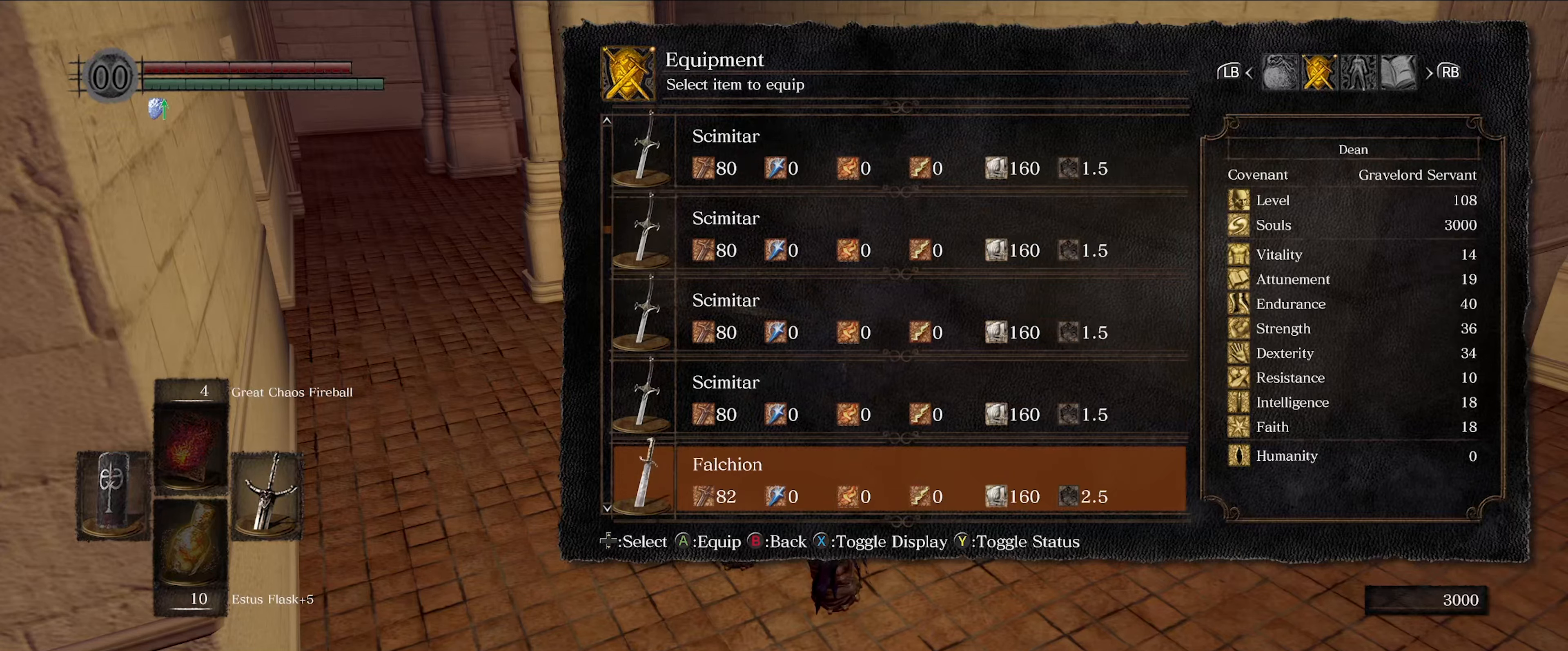
{"dt_ms": 500, "buttons": ["DPAD_DOWN"], "left_stick": "center", "right_stick": "center", "events": []}
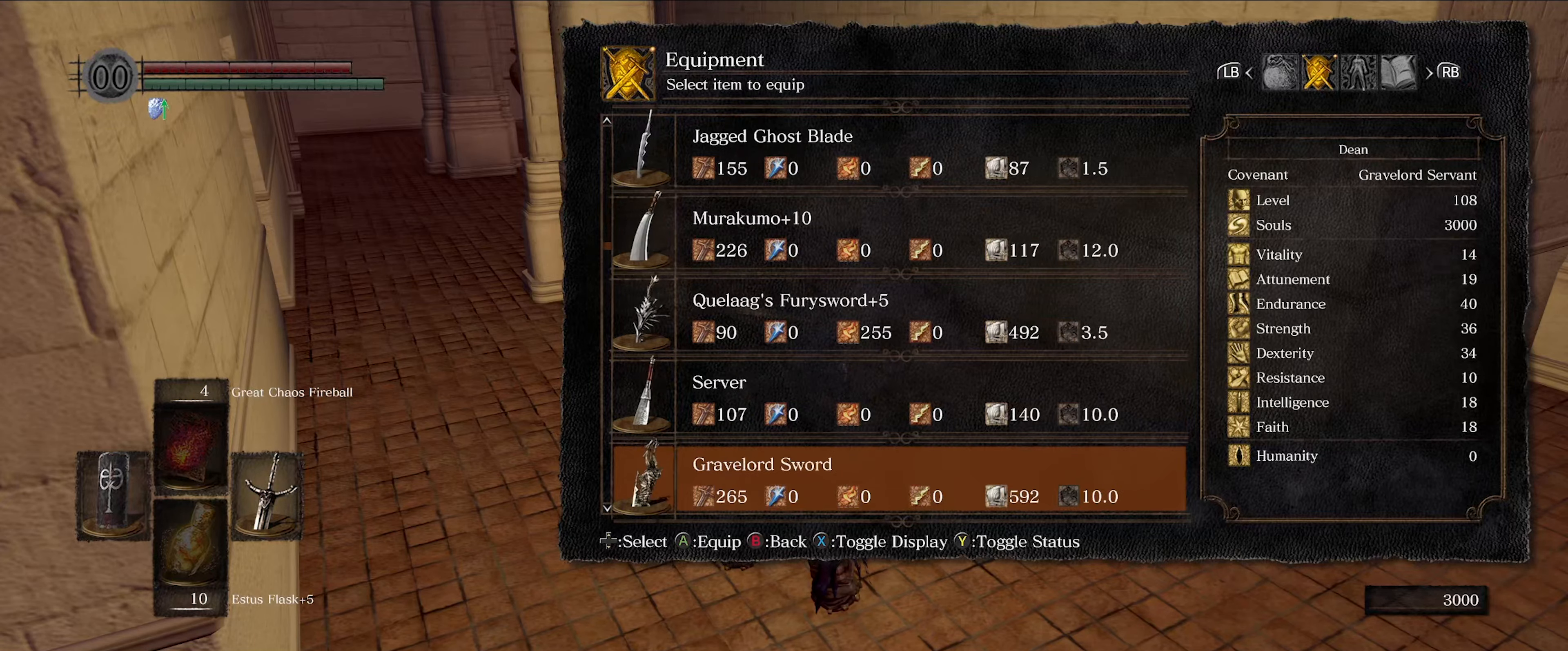
{"dt_ms": 500, "buttons": [], "left_stick": "center", "right_stick": "center", "events": [[34, "DPAD_DOWN", "up"]]}
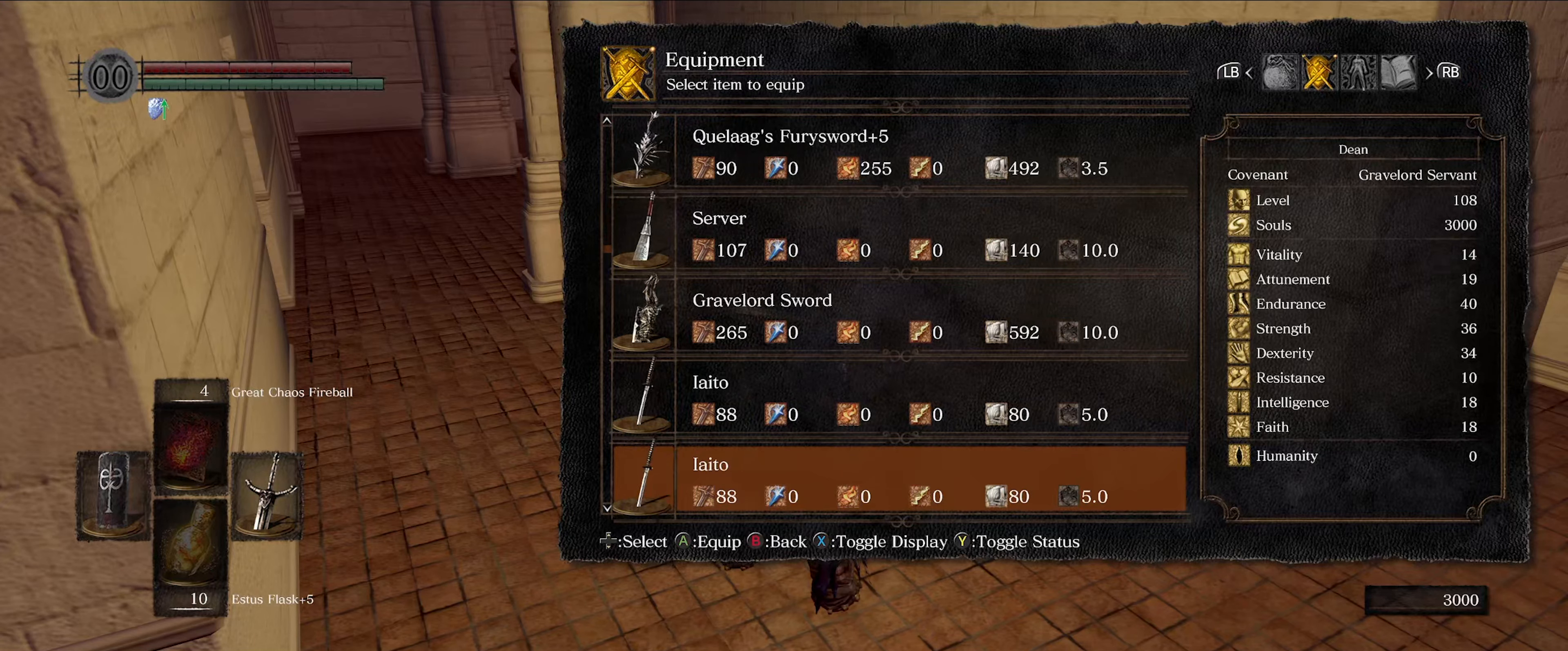
{"dt_ms": 500, "buttons": [], "left_stick": "center", "right_stick": "center", "events": []}
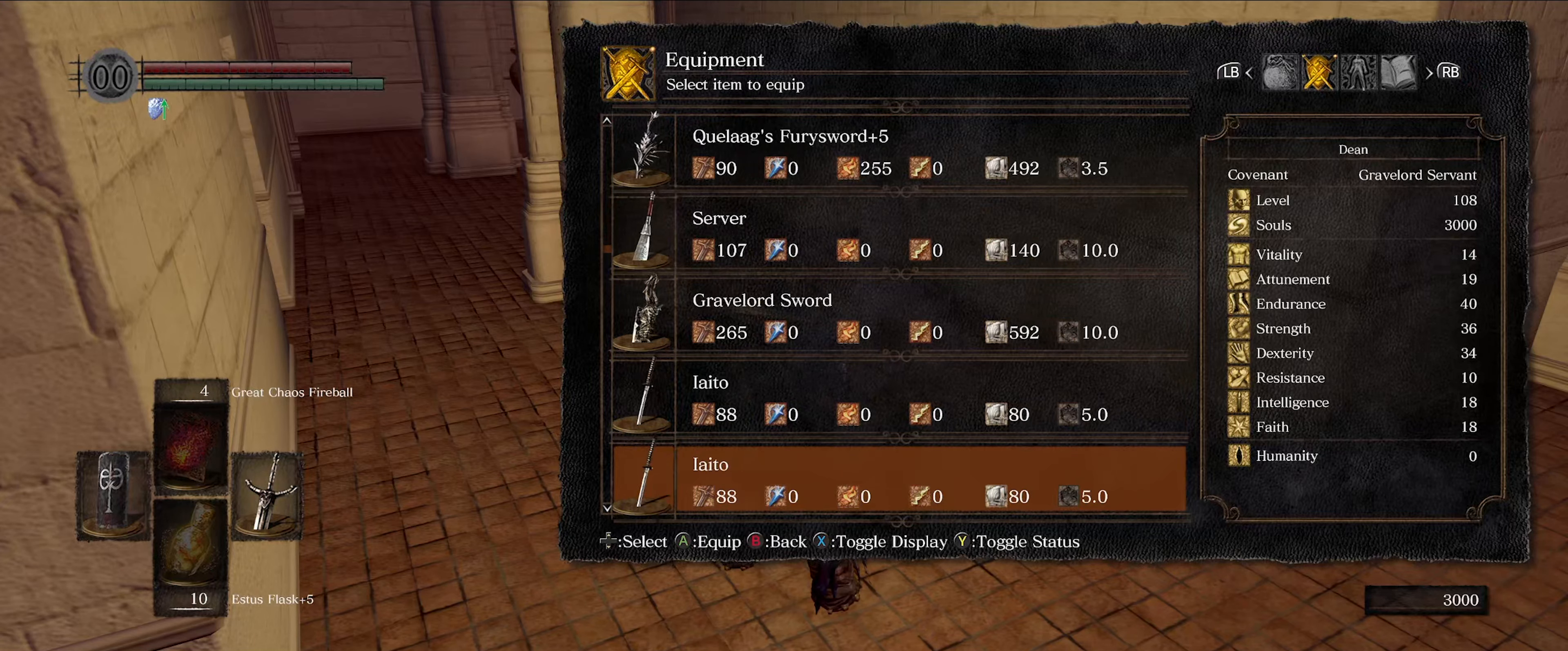
{"dt_ms": 500, "buttons": [], "left_stick": "center", "right_stick": "center", "events": []}
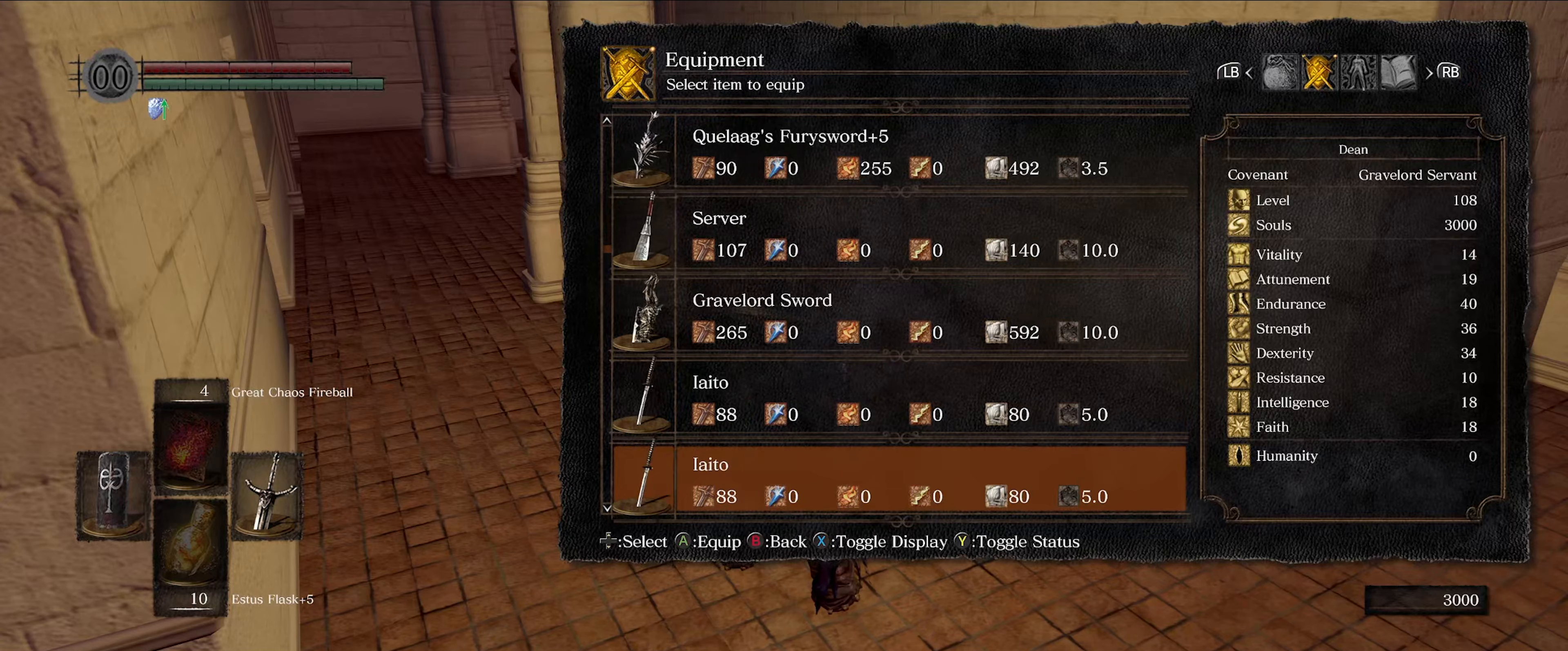
{"dt_ms": 500, "buttons": [], "left_stick": "center", "right_stick": "center", "events": []}